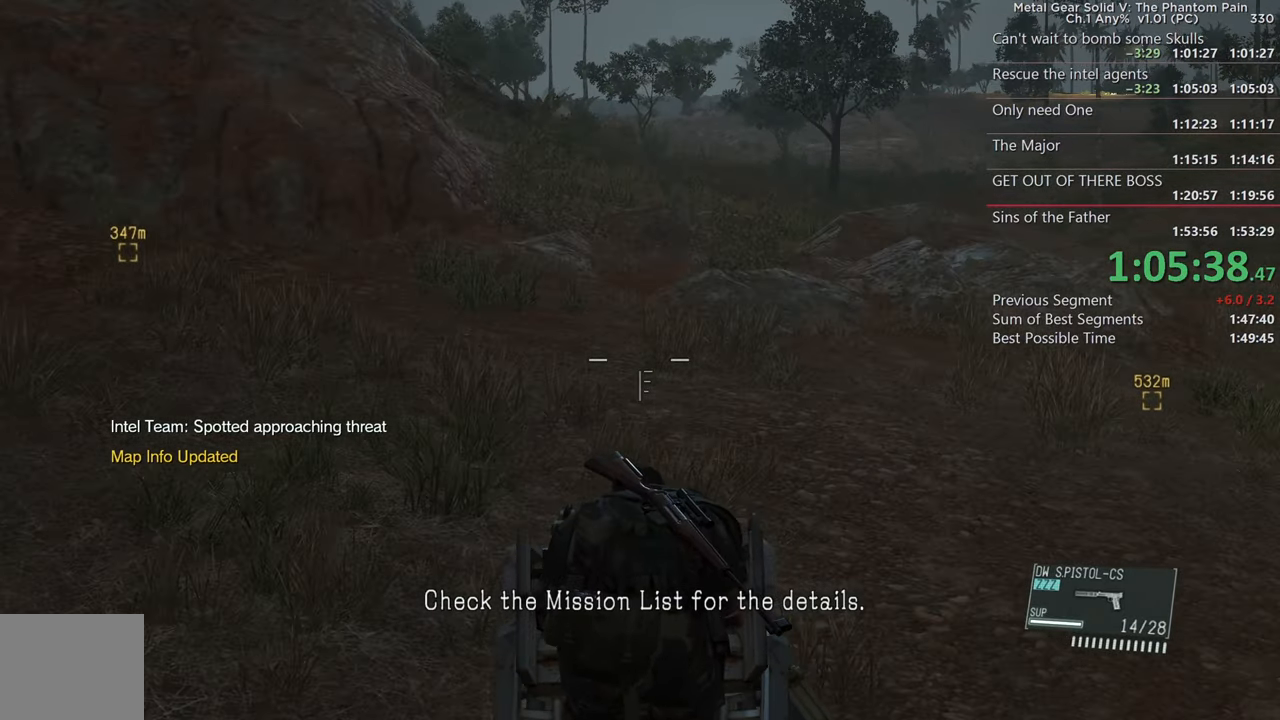
Gameplay with a controller (PlayStation layout); each line is a JSON object with the inputs held at the frame after it. "events" lists button and stick changes between this image and that frame as [ms after this image, input, new state], when the widget could be followed in between. Not read: R3.
{"buttons": ["SQUARE", "L2"], "left_stick": "up", "right_stick": "left", "events": []}
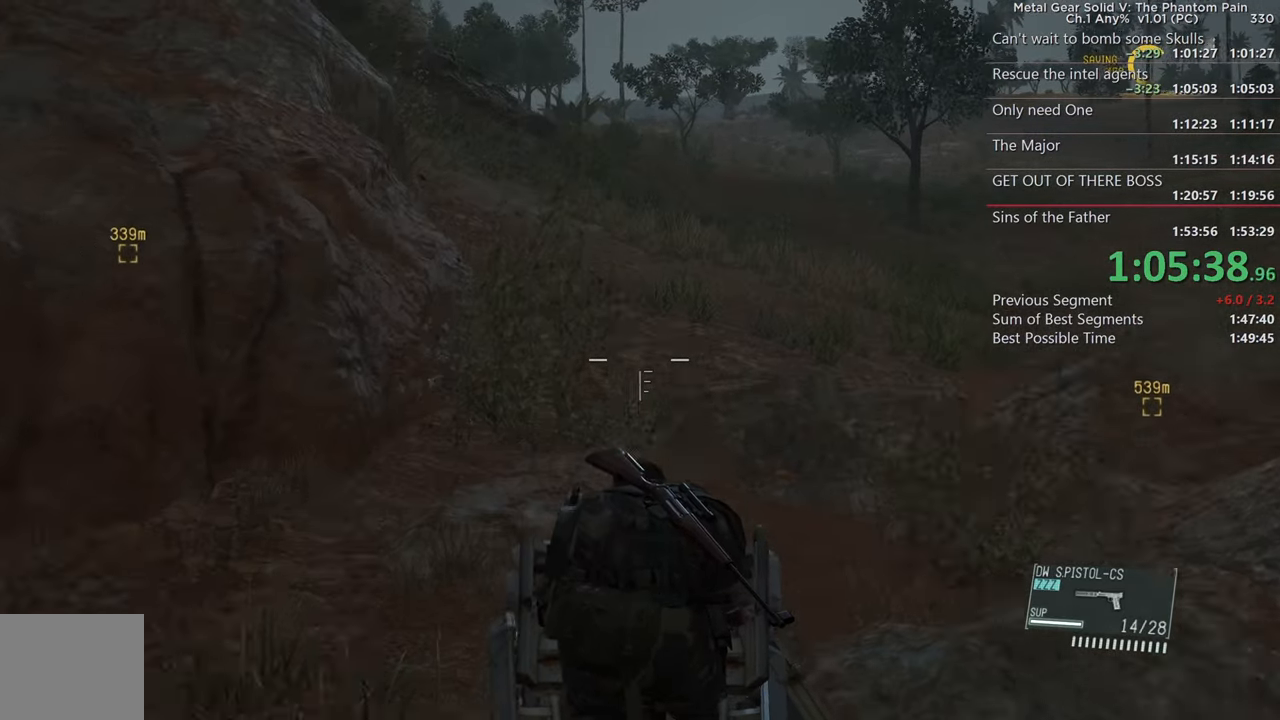
{"buttons": ["SQUARE", "L2"], "left_stick": "up", "right_stick": "left", "events": [[233, "right_stick", "center"], [483, "right_stick", "left"]]}
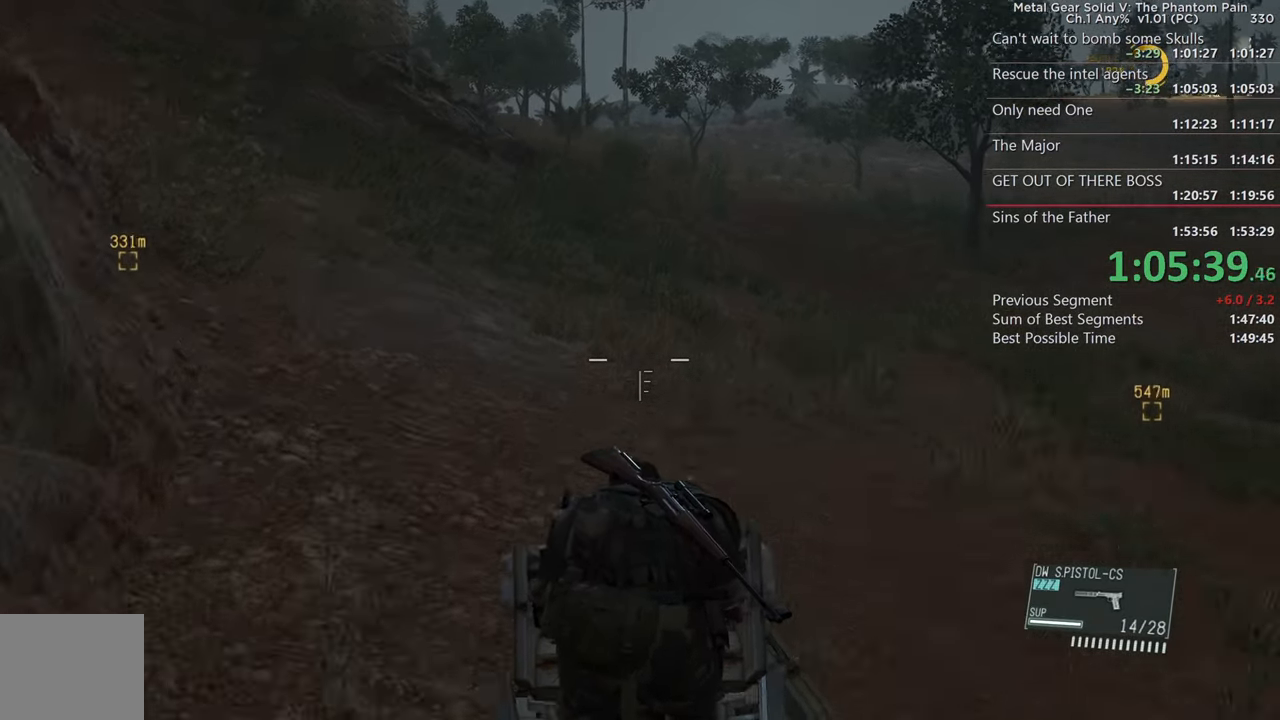
{"buttons": ["SQUARE", "L2"], "left_stick": "up", "right_stick": "left", "events": []}
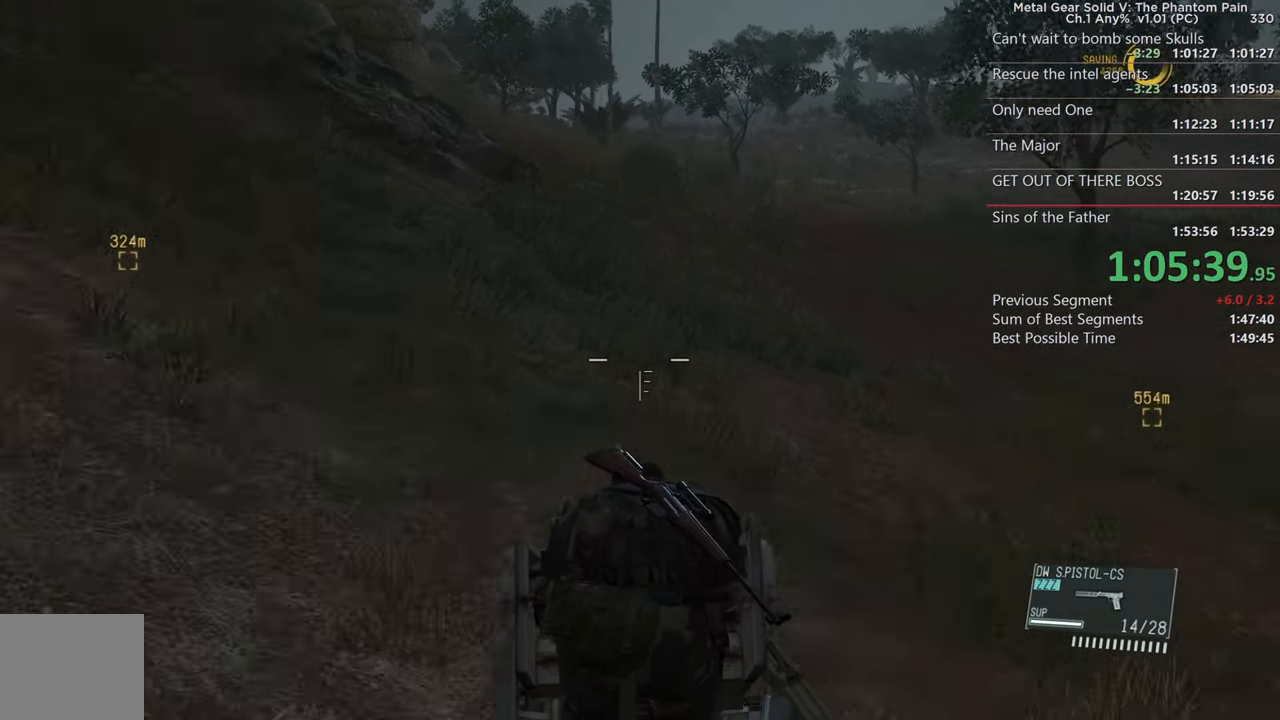
{"buttons": ["SQUARE", "L2"], "left_stick": "up", "right_stick": "left", "events": [[83, "right_stick", "center"], [267, "right_stick", "left"]]}
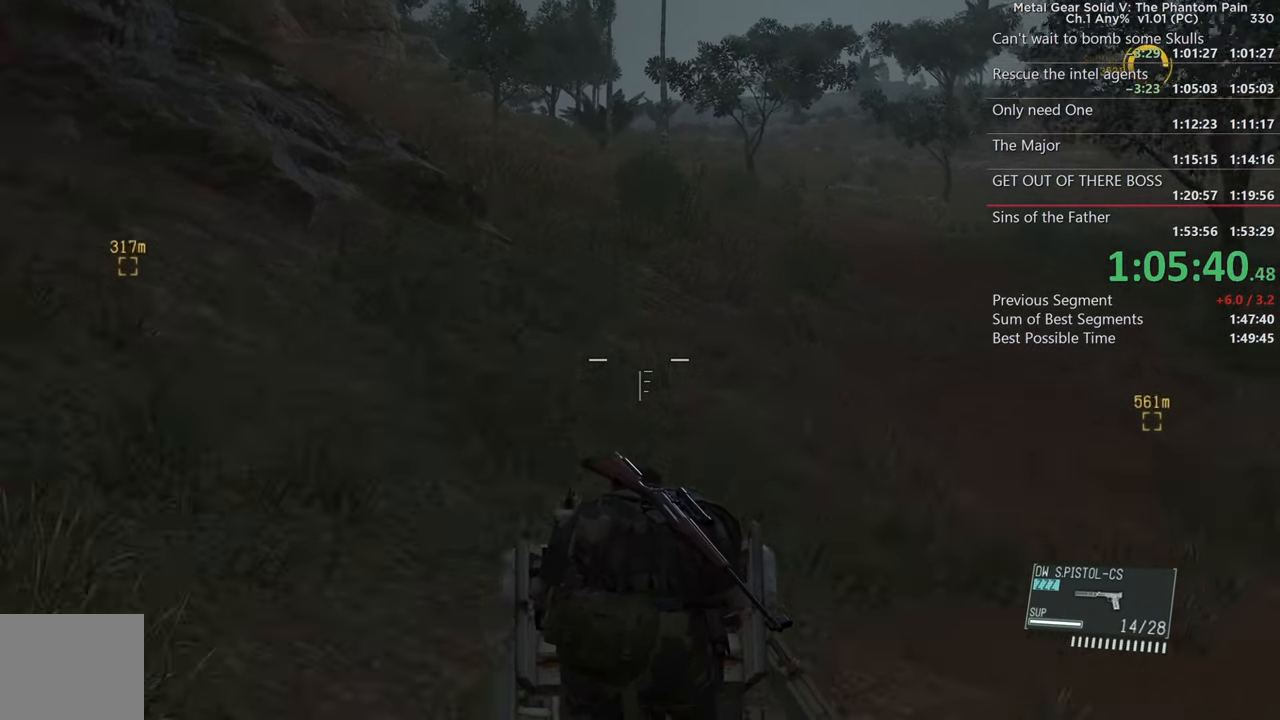
{"buttons": ["SQUARE", "L2"], "left_stick": "up", "right_stick": "left", "events": []}
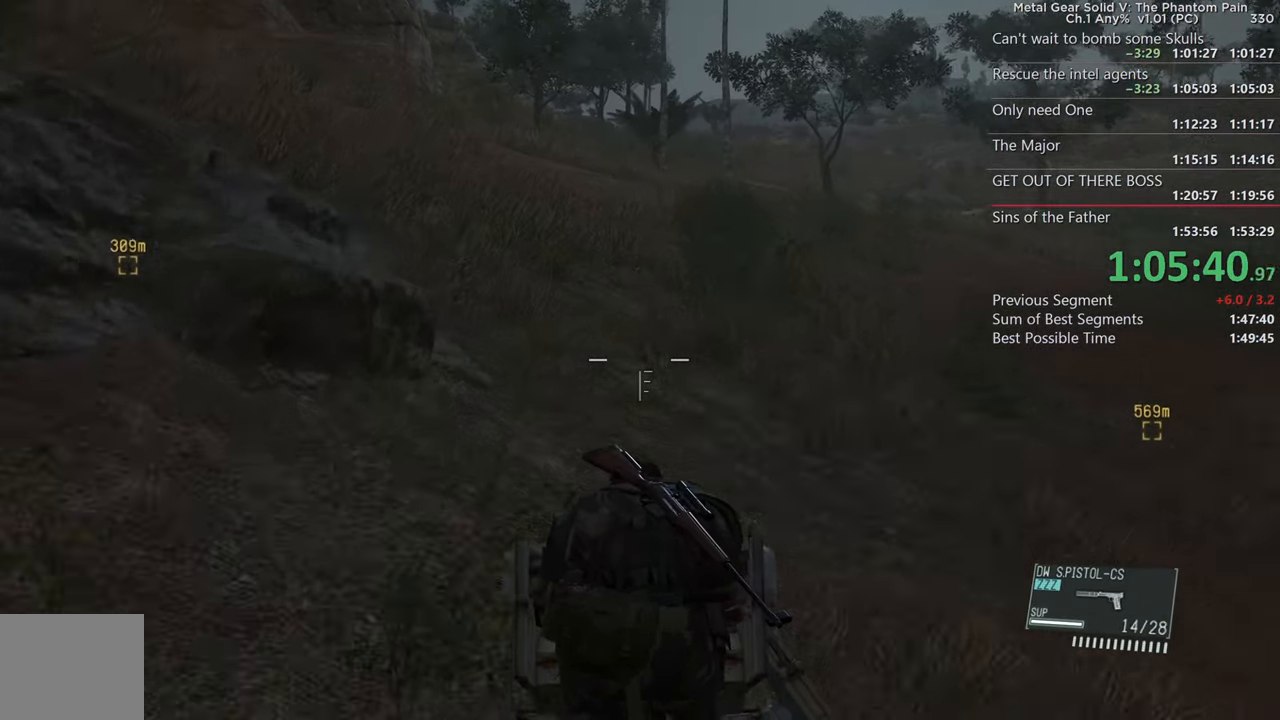
{"buttons": ["SQUARE", "L2"], "left_stick": "up", "right_stick": "center", "events": [[33, "right_stick", "center"]]}
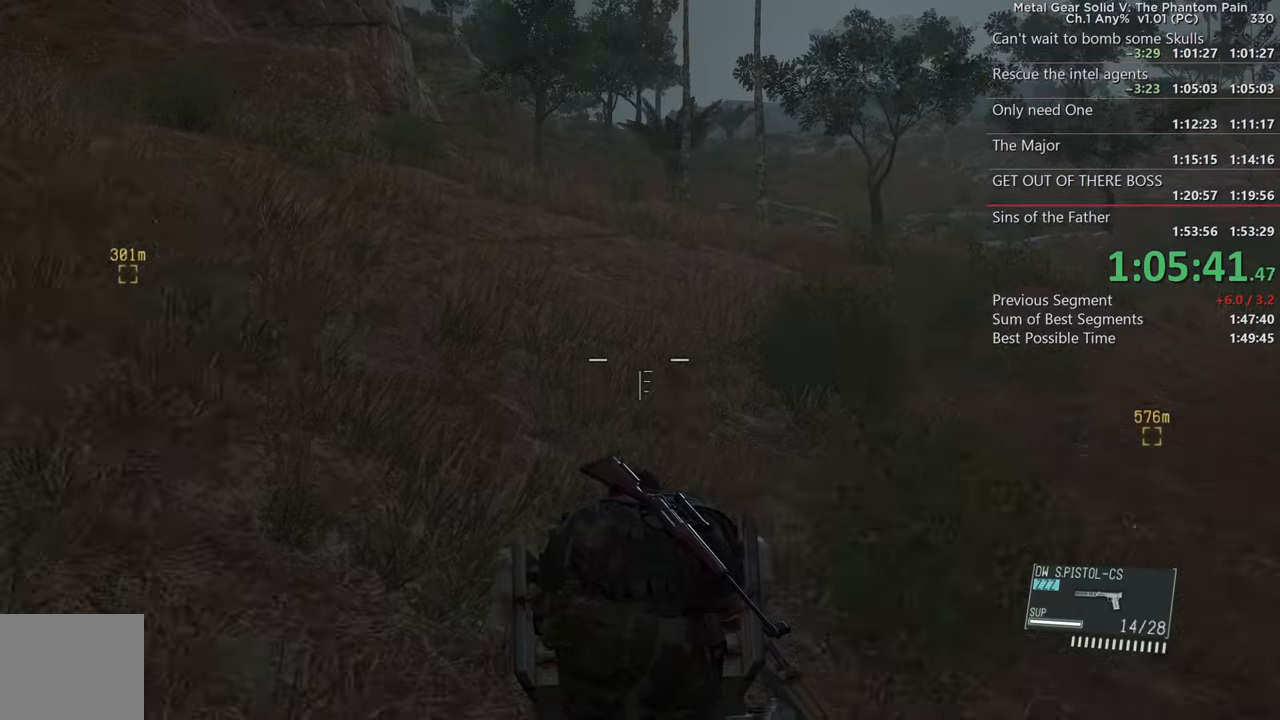
{"buttons": ["SQUARE", "L2"], "left_stick": "up", "right_stick": "center", "events": []}
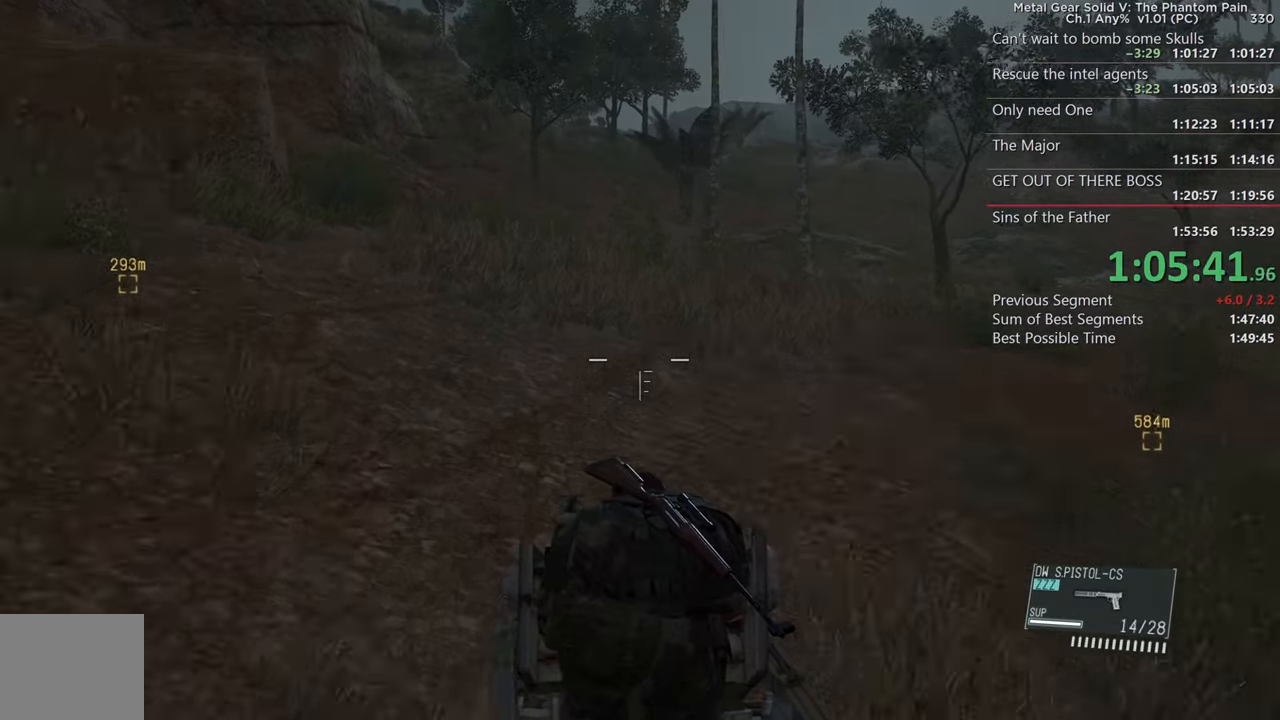
{"buttons": ["SQUARE", "L2"], "left_stick": "up", "right_stick": "center", "events": []}
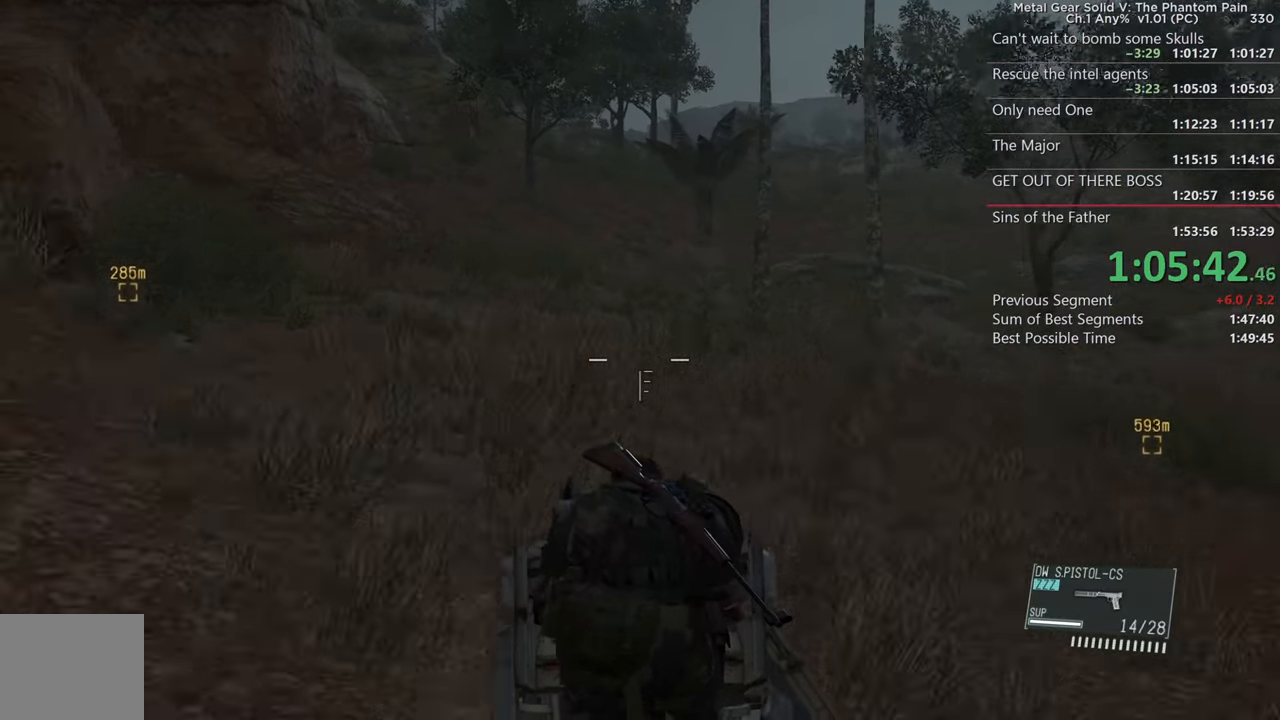
{"buttons": ["SQUARE", "L2"], "left_stick": "up", "right_stick": "center", "events": [[34, "right_stick", "right"], [467, "right_stick", "center"]]}
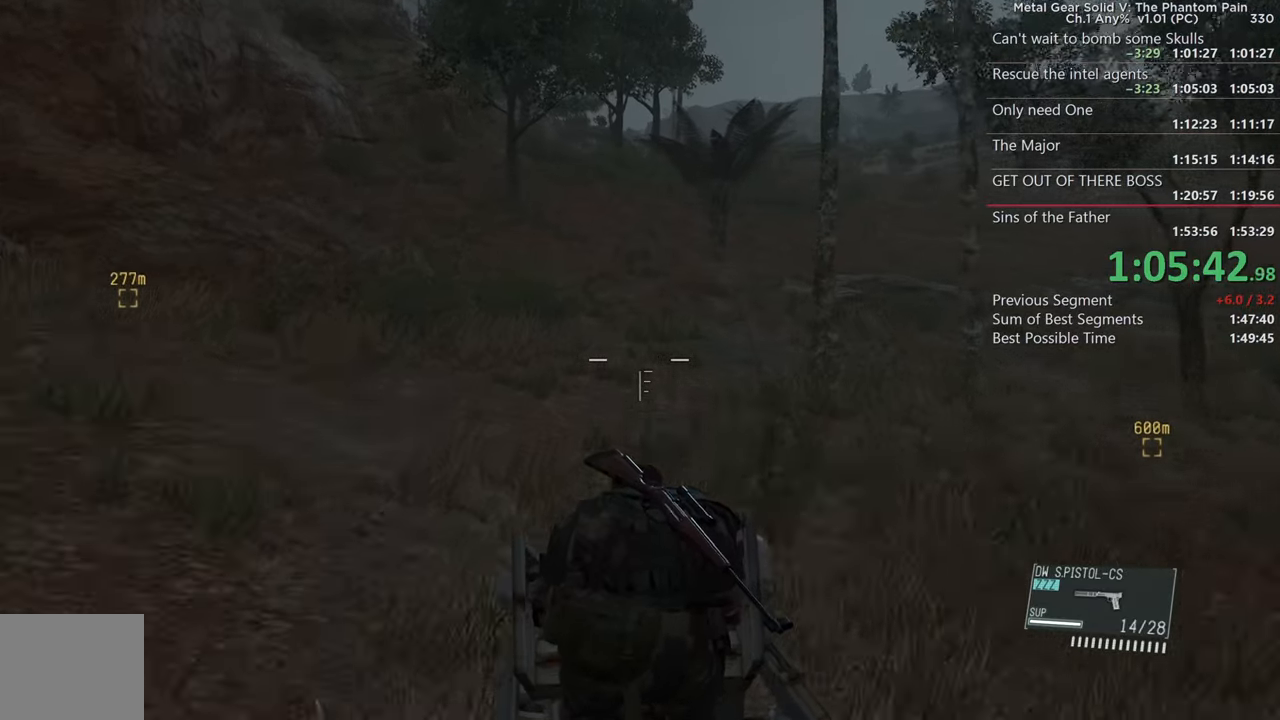
{"buttons": ["SQUARE", "L2"], "left_stick": "up", "right_stick": "center", "events": []}
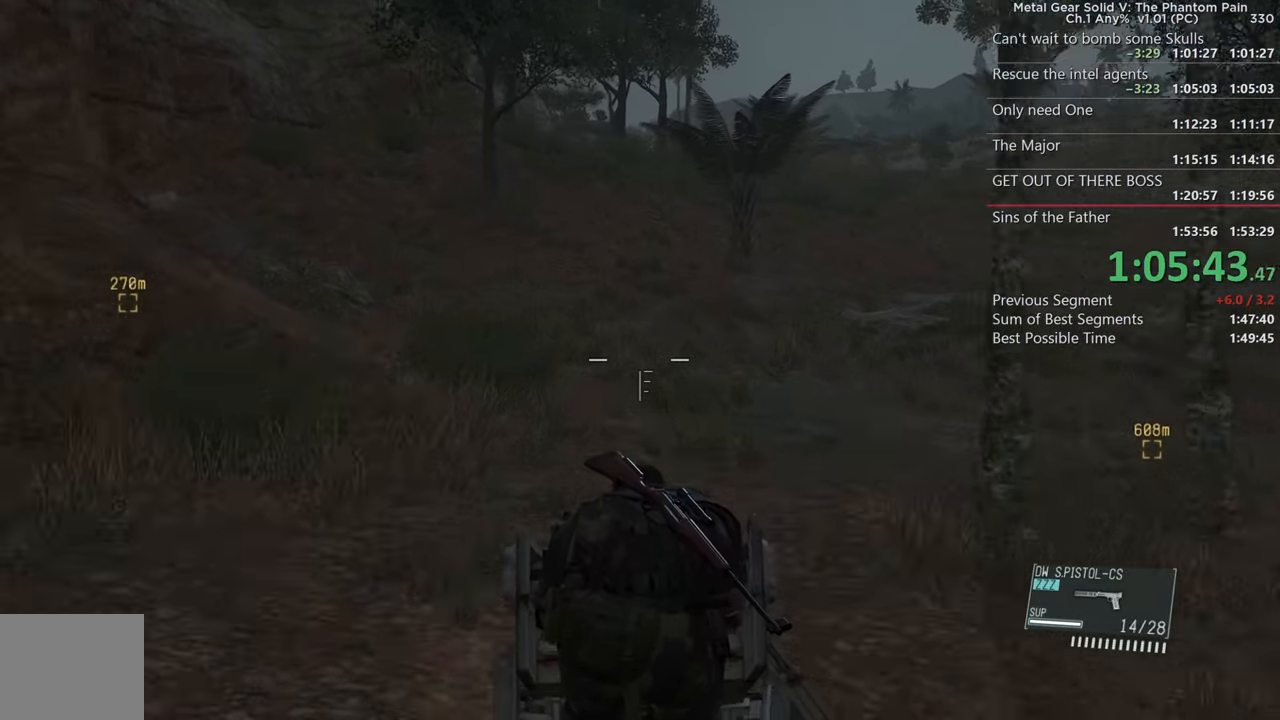
{"buttons": ["SQUARE", "L2"], "left_stick": "up", "right_stick": "center", "events": []}
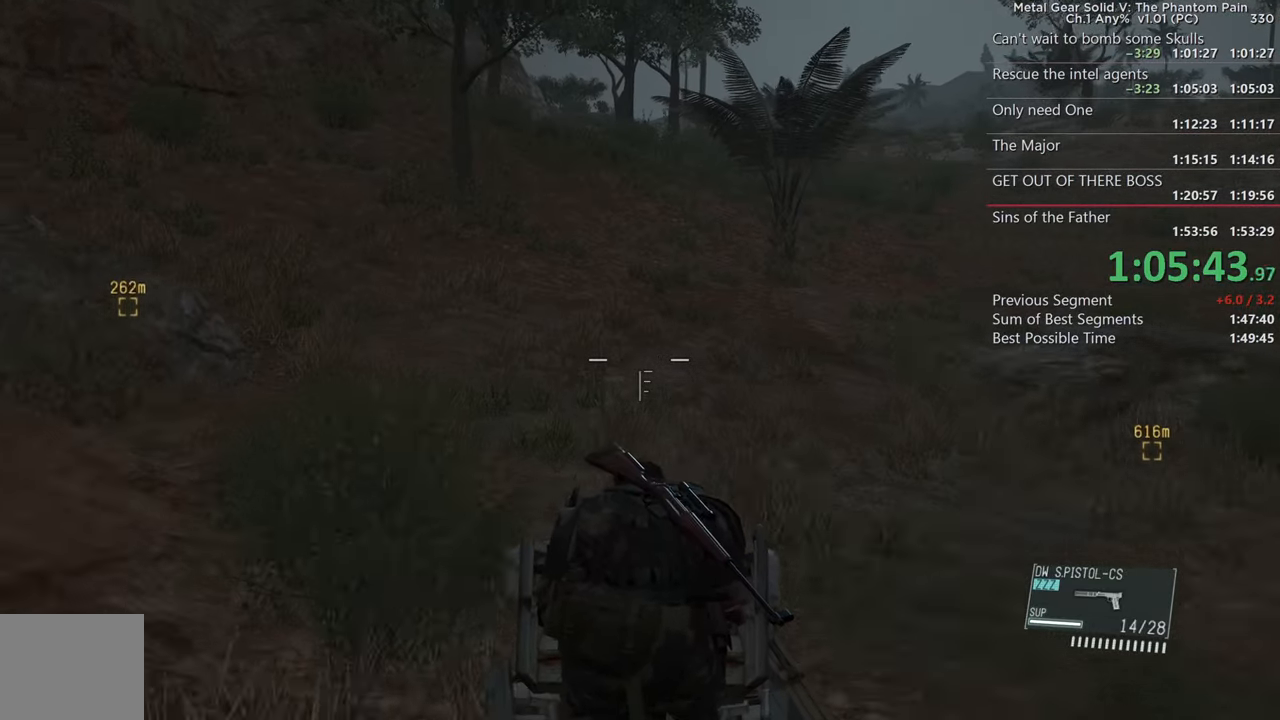
{"buttons": ["SQUARE", "L2"], "left_stick": "up", "right_stick": "center", "events": []}
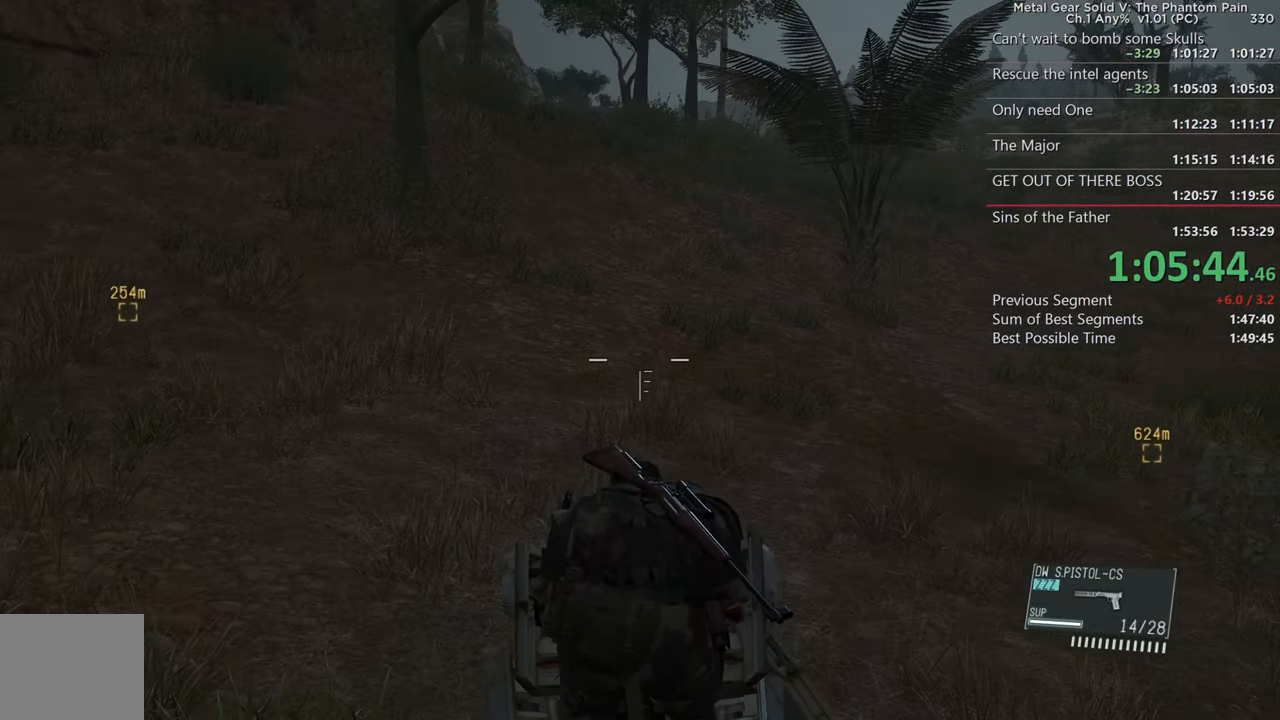
{"buttons": ["SQUARE", "L2"], "left_stick": "up", "right_stick": "center", "events": []}
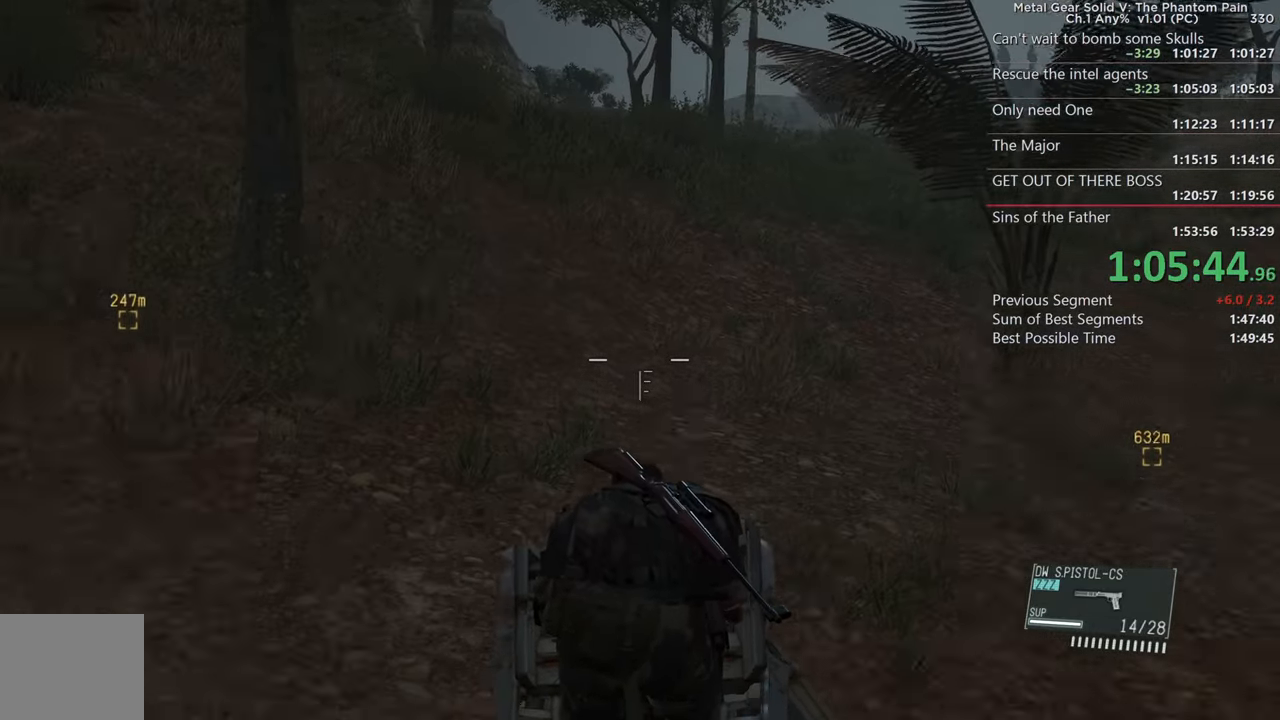
{"buttons": ["SQUARE", "L2"], "left_stick": "up", "right_stick": "center", "events": []}
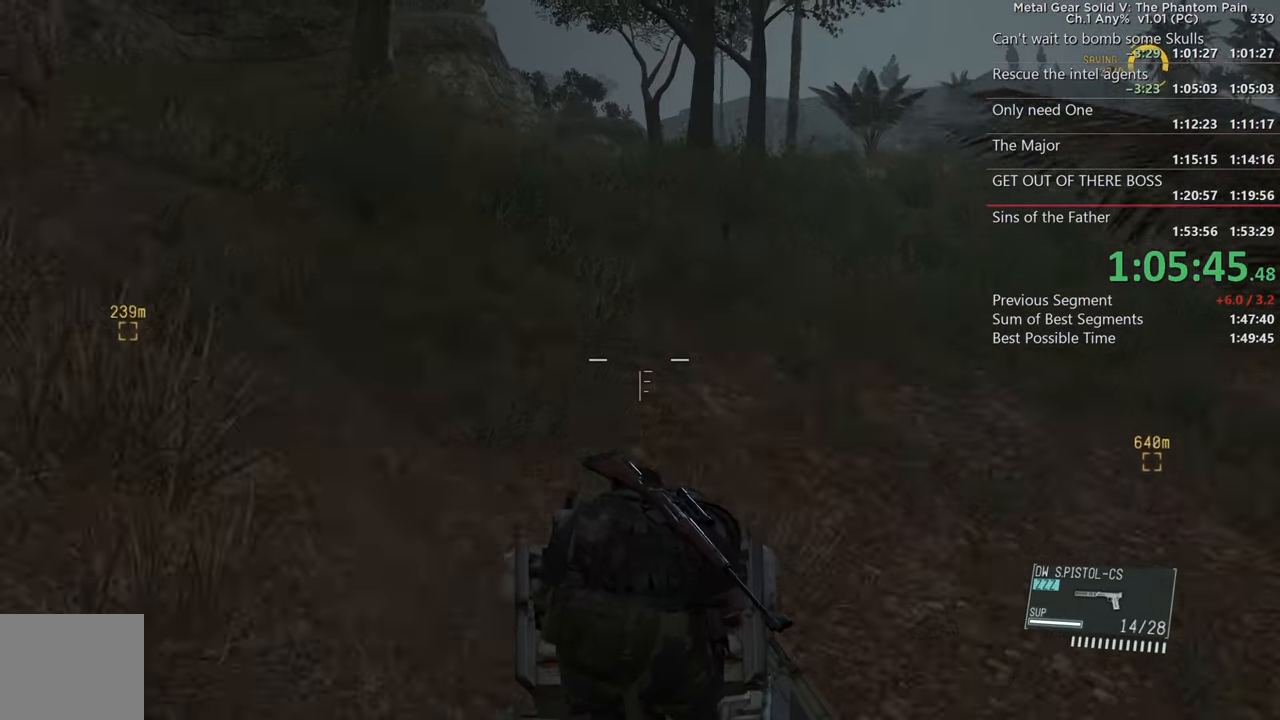
{"buttons": ["SQUARE", "L2"], "left_stick": "up", "right_stick": "center", "events": []}
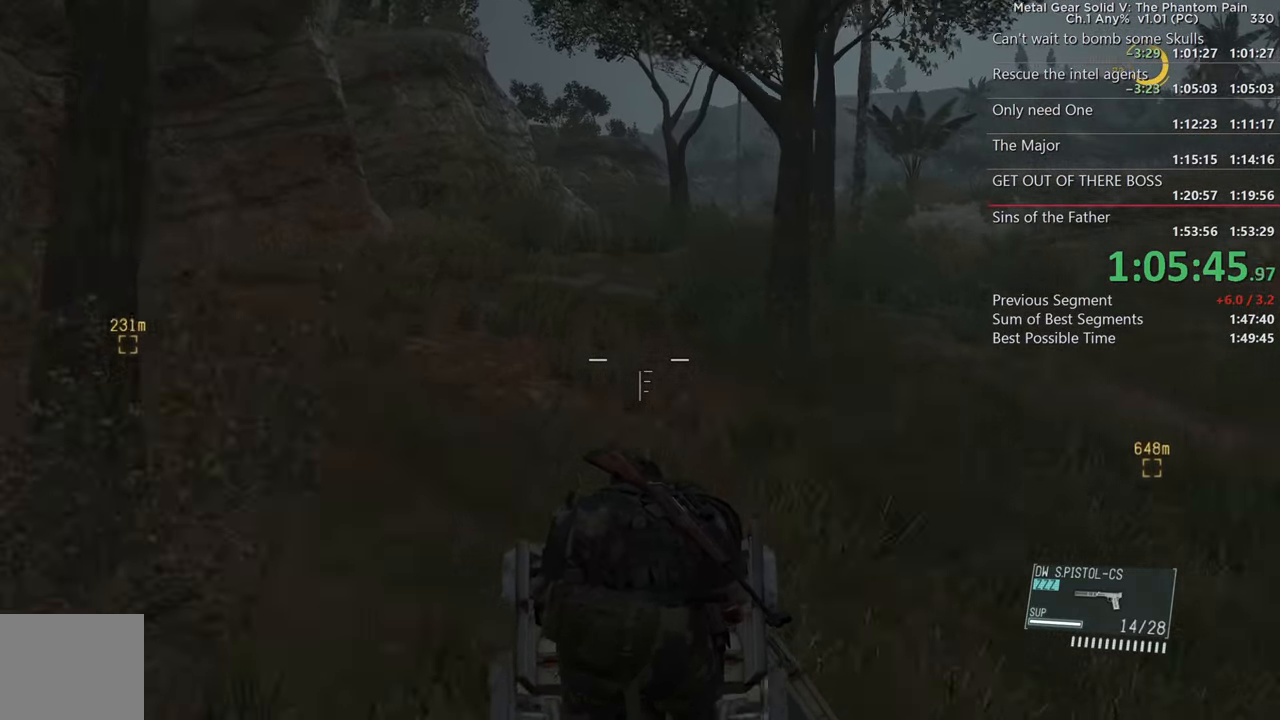
{"buttons": ["SQUARE", "L2"], "left_stick": "up", "right_stick": "down-right", "events": [[34, "right_stick", "down"], [84, "right_stick", "down-right"], [184, "right_stick", "down"], [434, "right_stick", "down-right"]]}
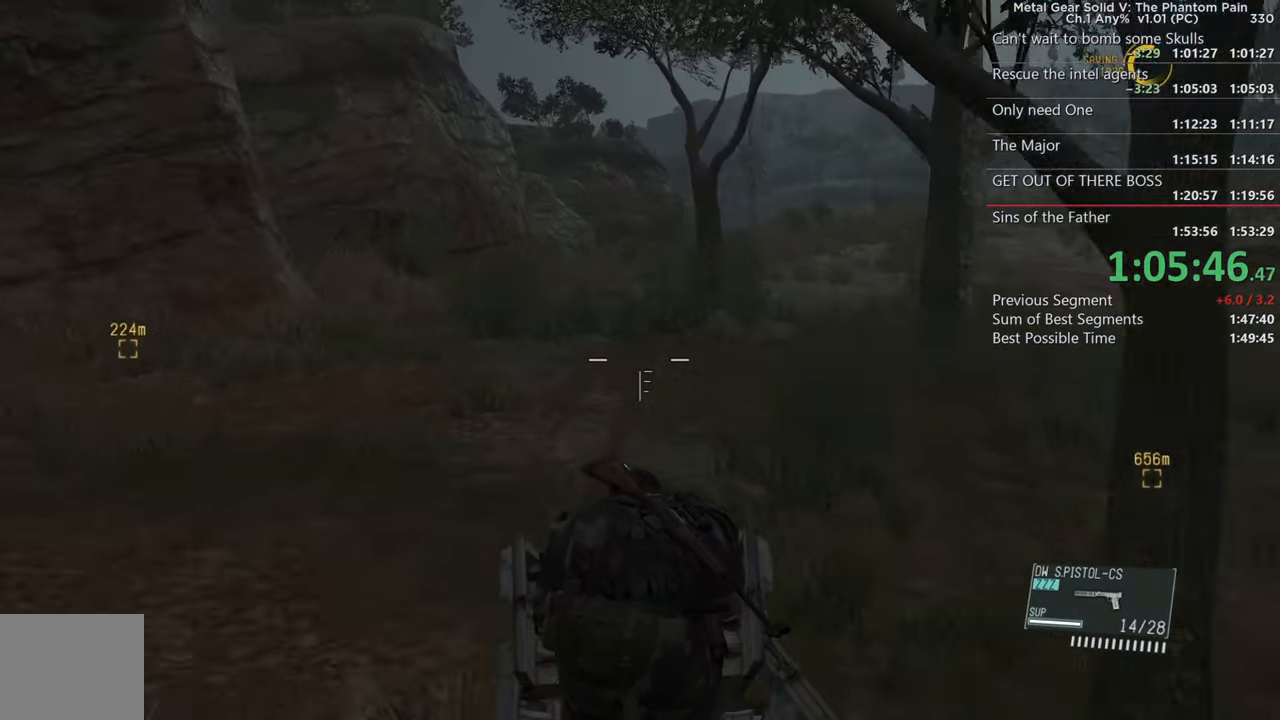
{"buttons": ["SQUARE", "L2"], "left_stick": "up", "right_stick": "down-right", "events": []}
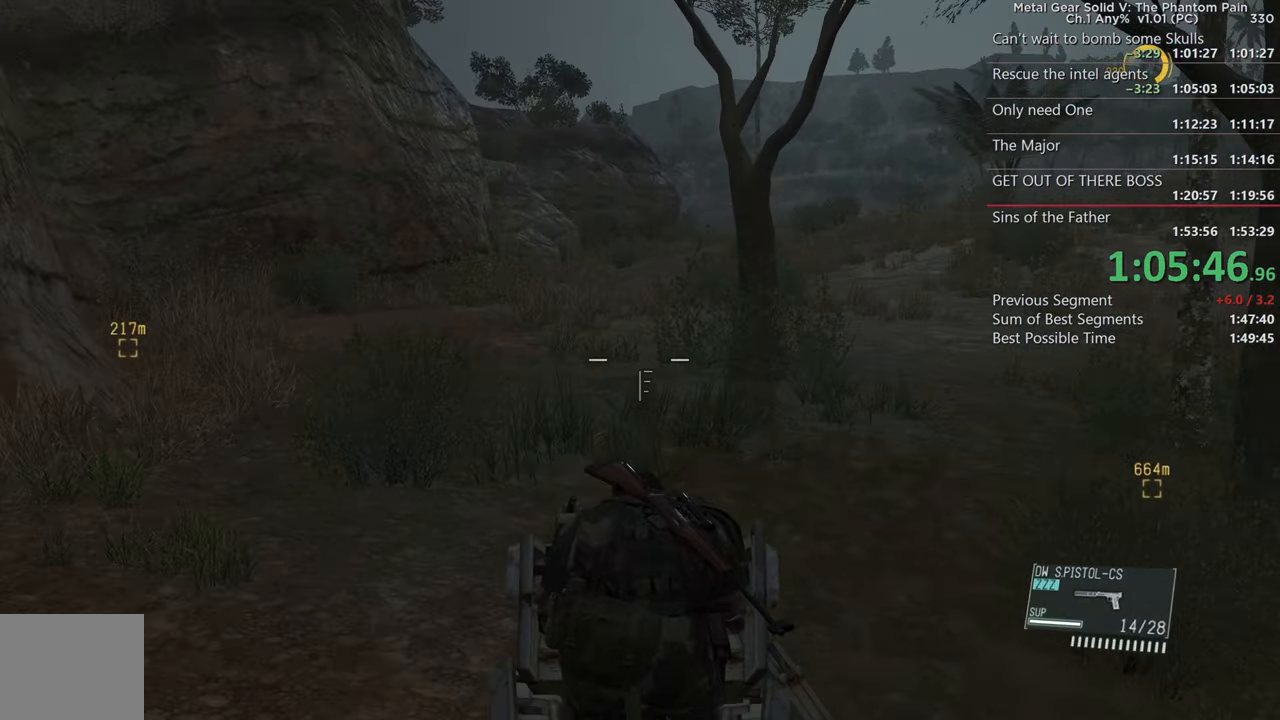
{"buttons": ["SQUARE", "L2"], "left_stick": "up", "right_stick": "down-right", "events": []}
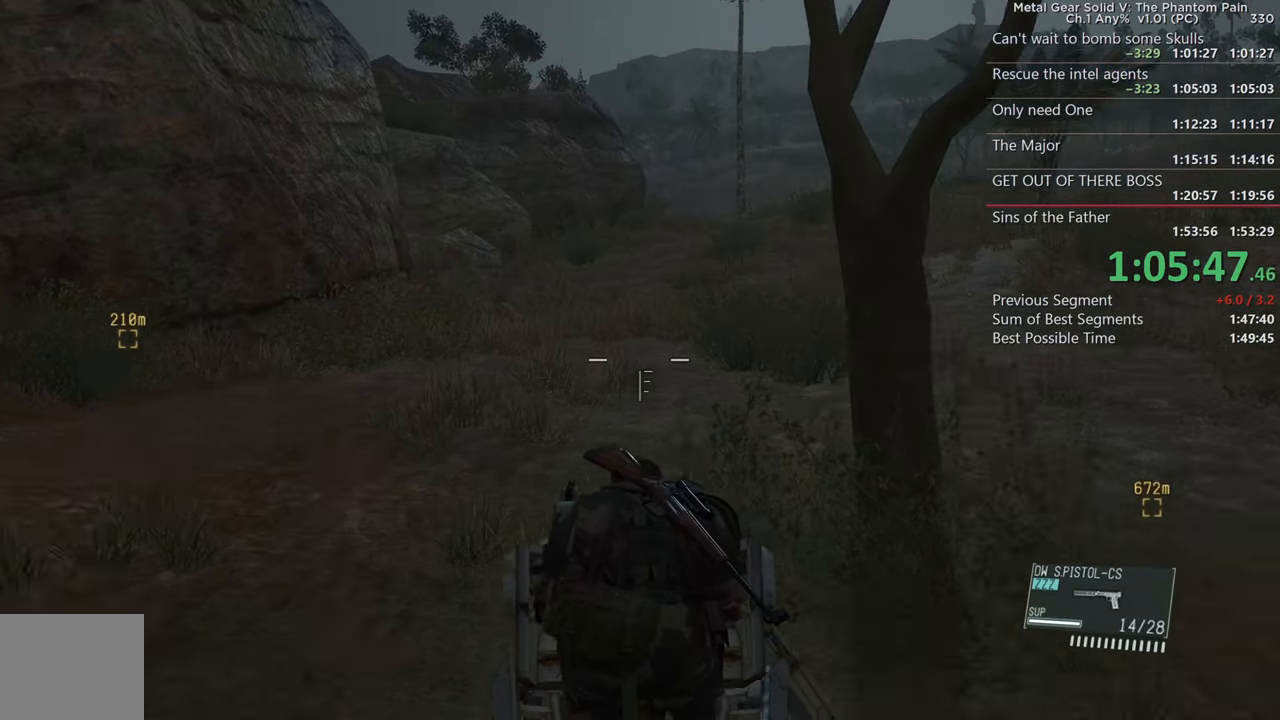
{"buttons": ["SQUARE", "L2"], "left_stick": "up", "right_stick": "center", "events": [[116, "right_stick", "center"]]}
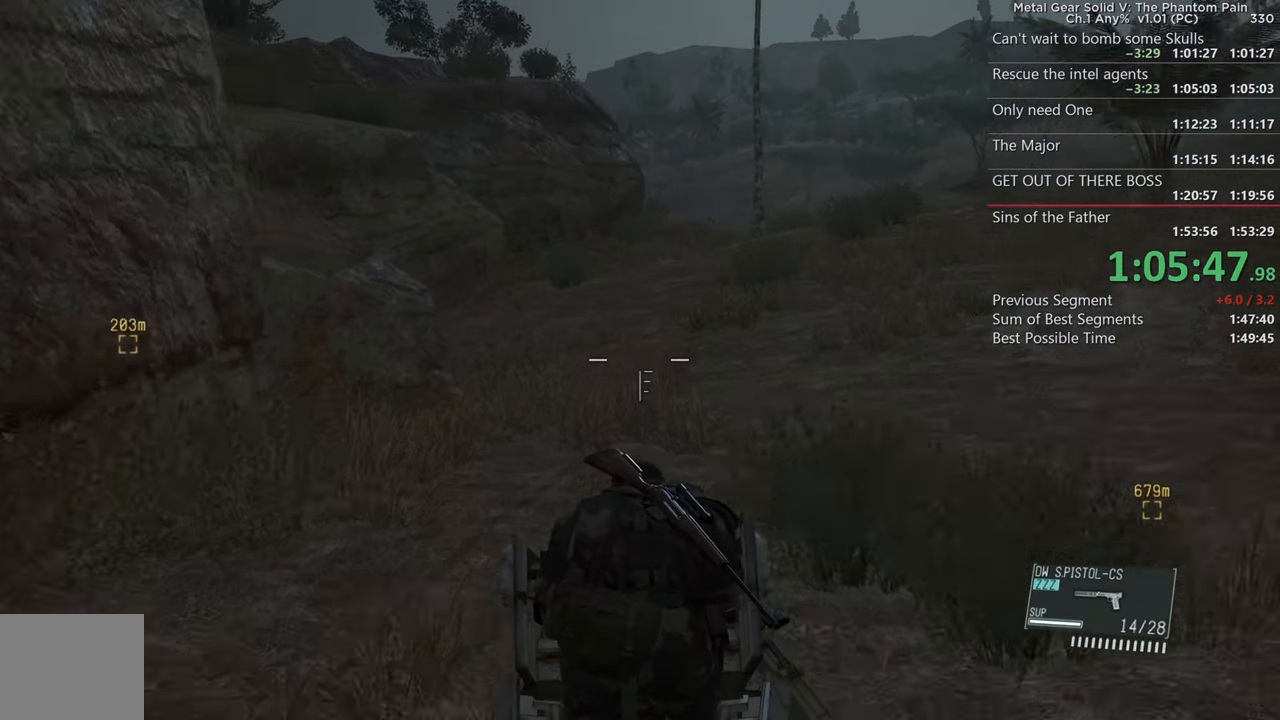
{"buttons": ["SQUARE", "L2"], "left_stick": "up", "right_stick": "down", "events": [[266, "right_stick", "down-right"], [333, "right_stick", "down"]]}
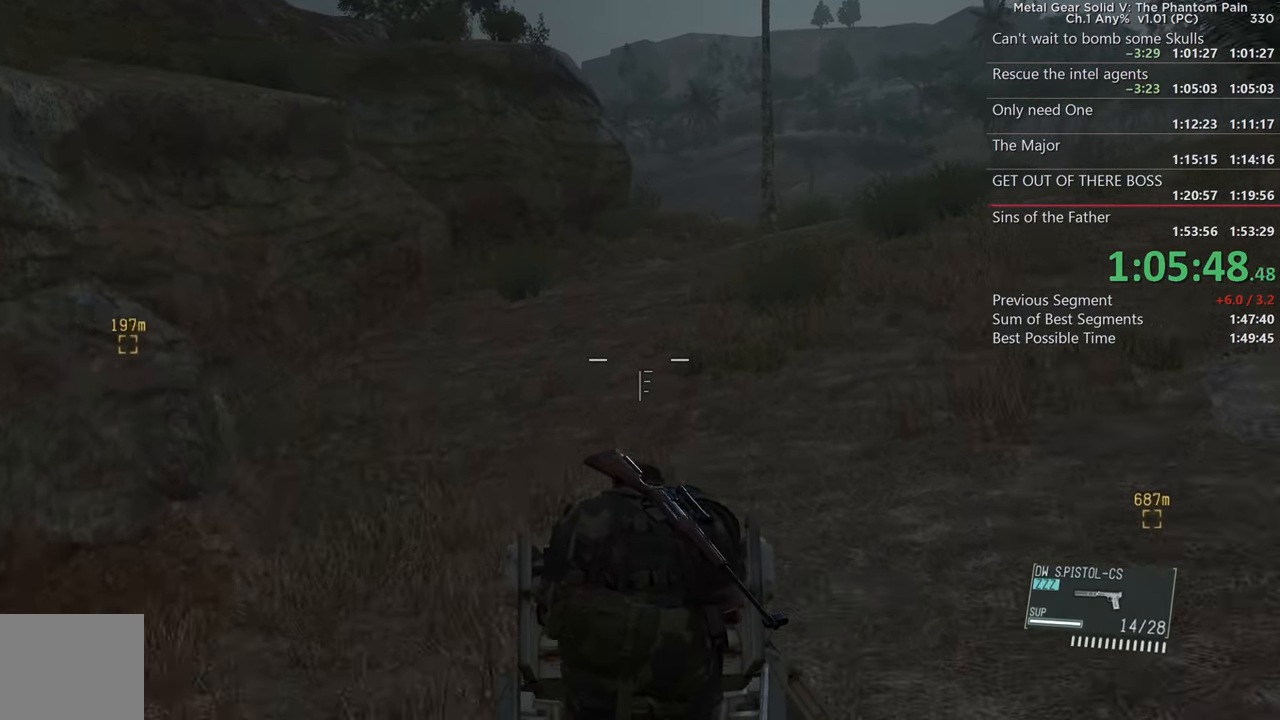
{"buttons": ["SQUARE", "L2"], "left_stick": "up", "right_stick": "center", "events": [[116, "right_stick", "center"], [183, "right_stick", "down"], [483, "right_stick", "center"]]}
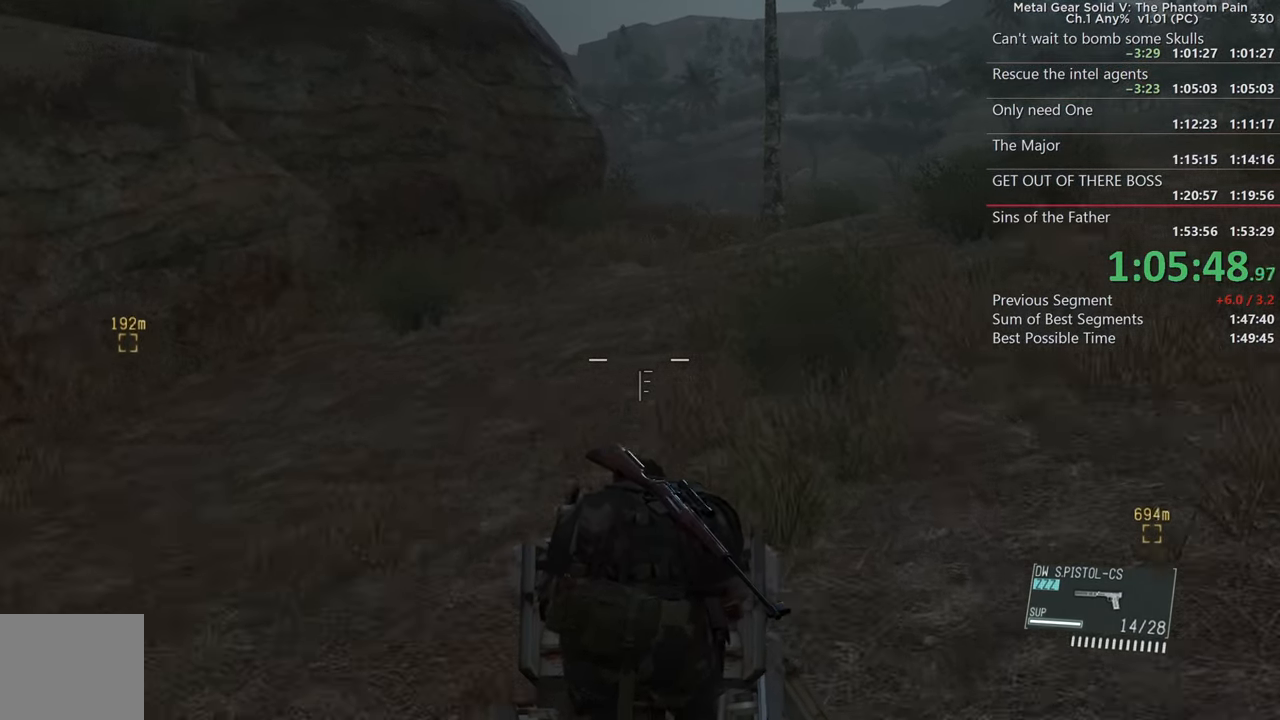
{"buttons": ["SQUARE", "L2"], "left_stick": "up", "right_stick": "down", "events": [[100, "right_stick", "down"], [150, "right_stick", "center"], [466, "right_stick", "down"]]}
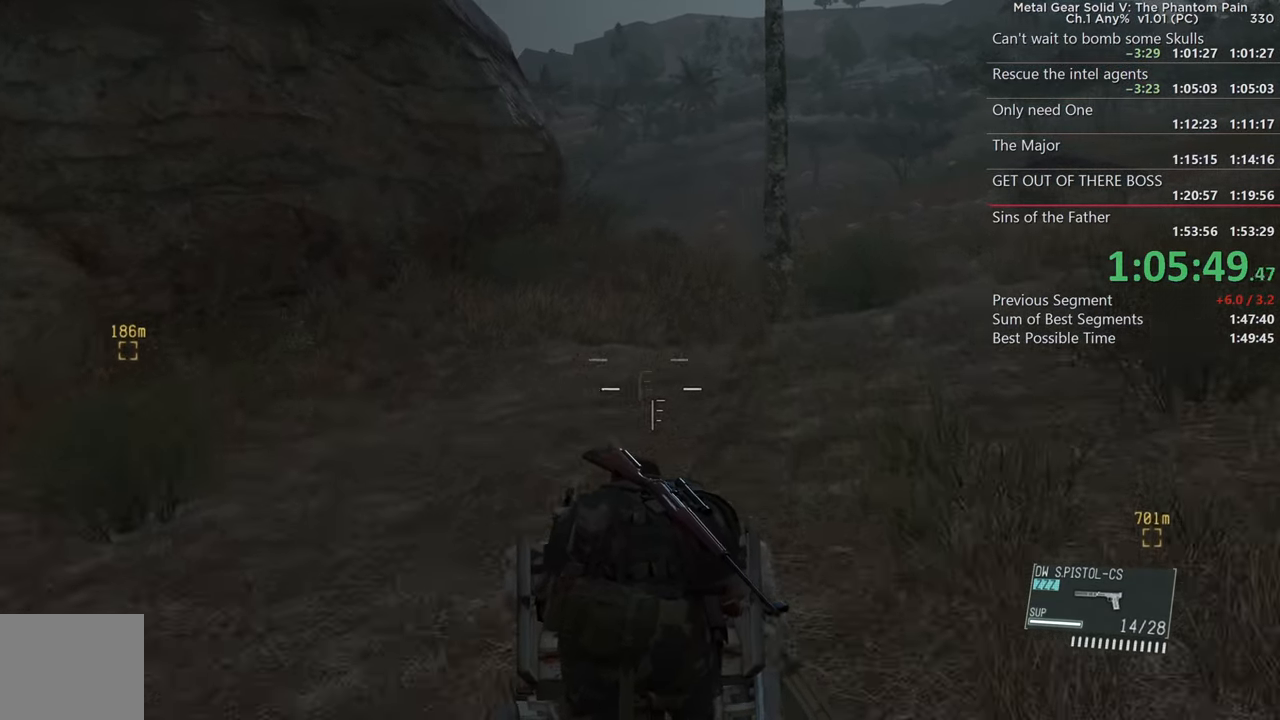
{"buttons": ["SQUARE", "L2"], "left_stick": "up", "right_stick": "down", "events": []}
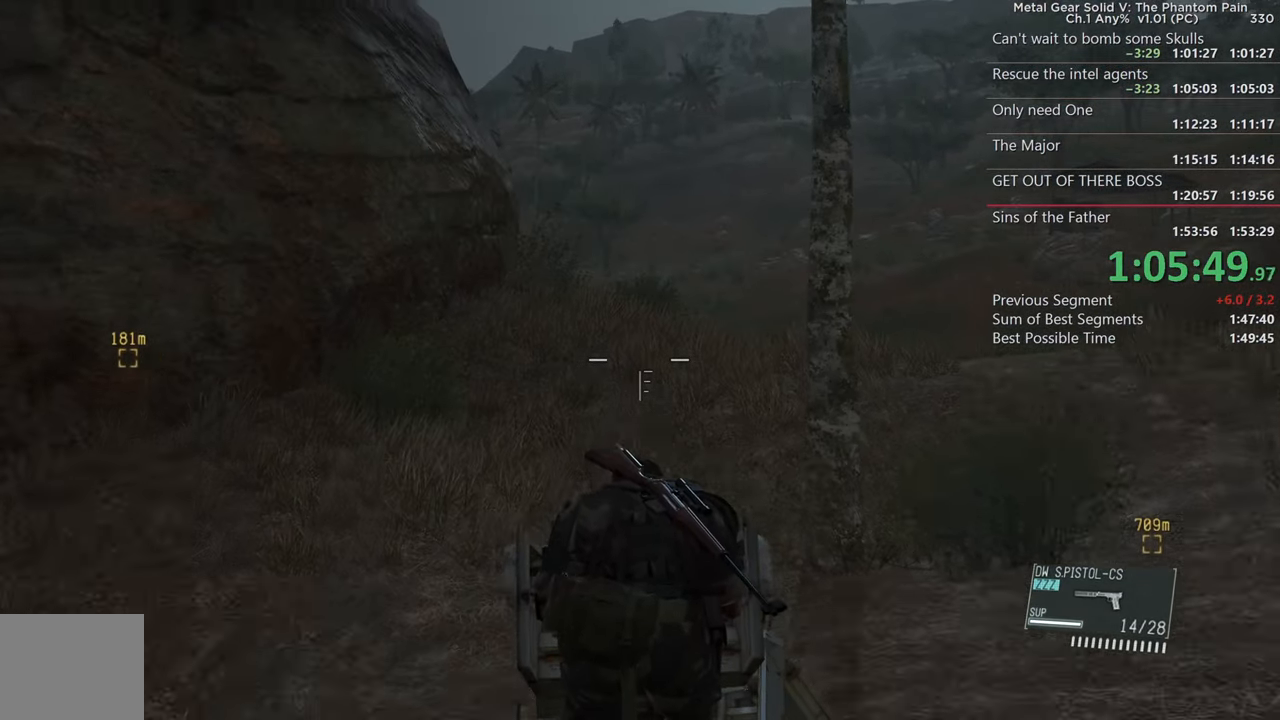
{"buttons": ["SQUARE", "L2"], "left_stick": "up", "right_stick": "down-left", "events": [[233, "right_stick", "down-left"]]}
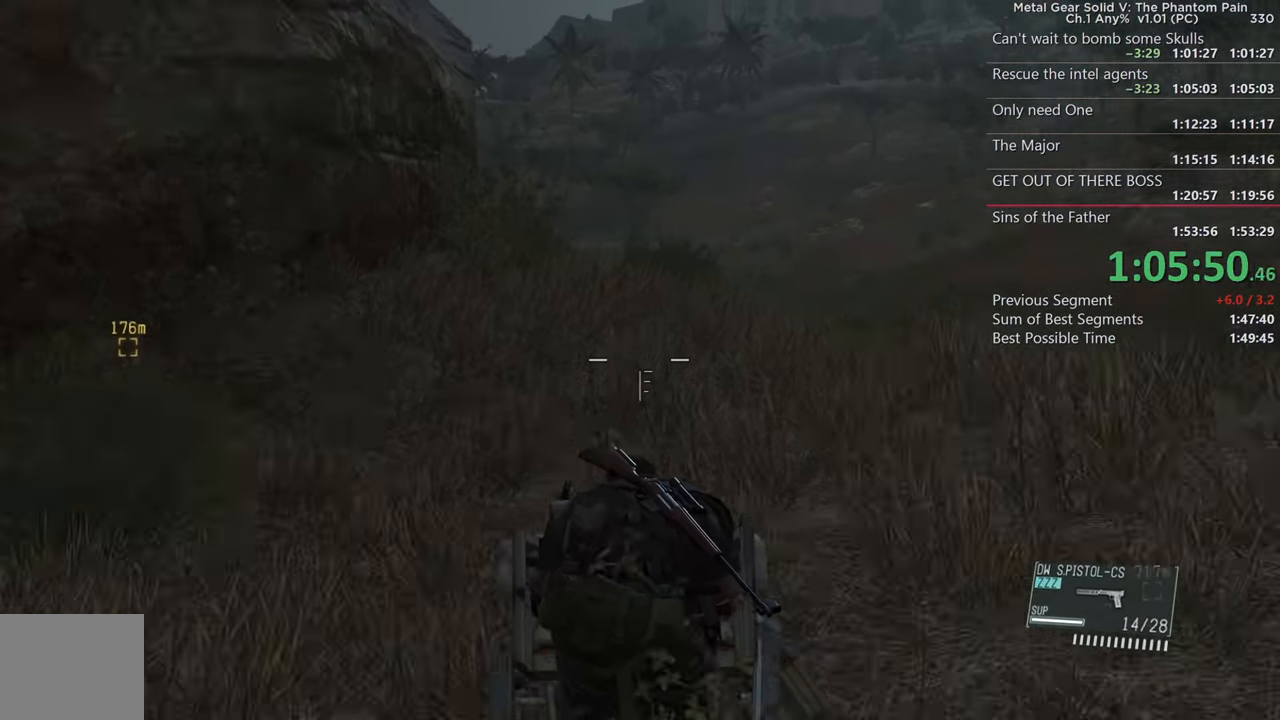
{"buttons": ["SQUARE", "L2"], "left_stick": "up", "right_stick": "down-left", "events": [[200, "right_stick", "center"], [283, "right_stick", "down-left"]]}
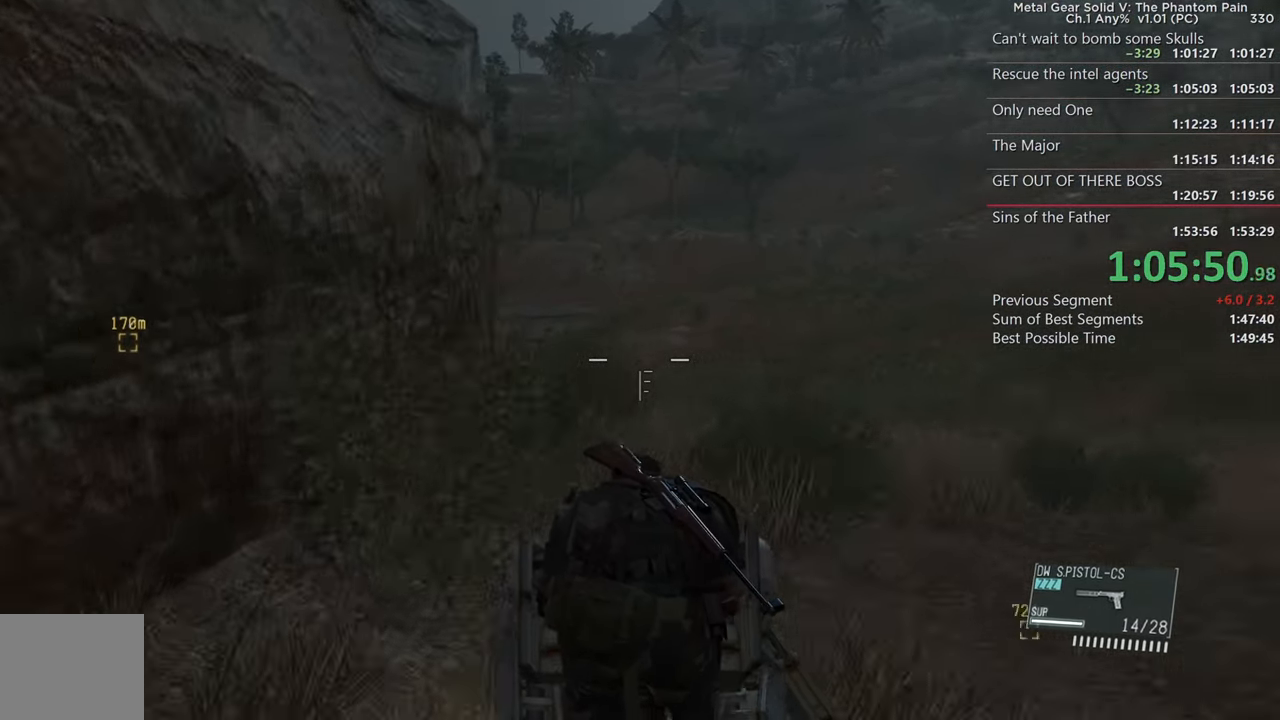
{"buttons": ["SQUARE", "L2"], "left_stick": "up", "right_stick": "down-left", "events": [[183, "right_stick", "center"], [350, "right_stick", "left"], [400, "right_stick", "down-left"]]}